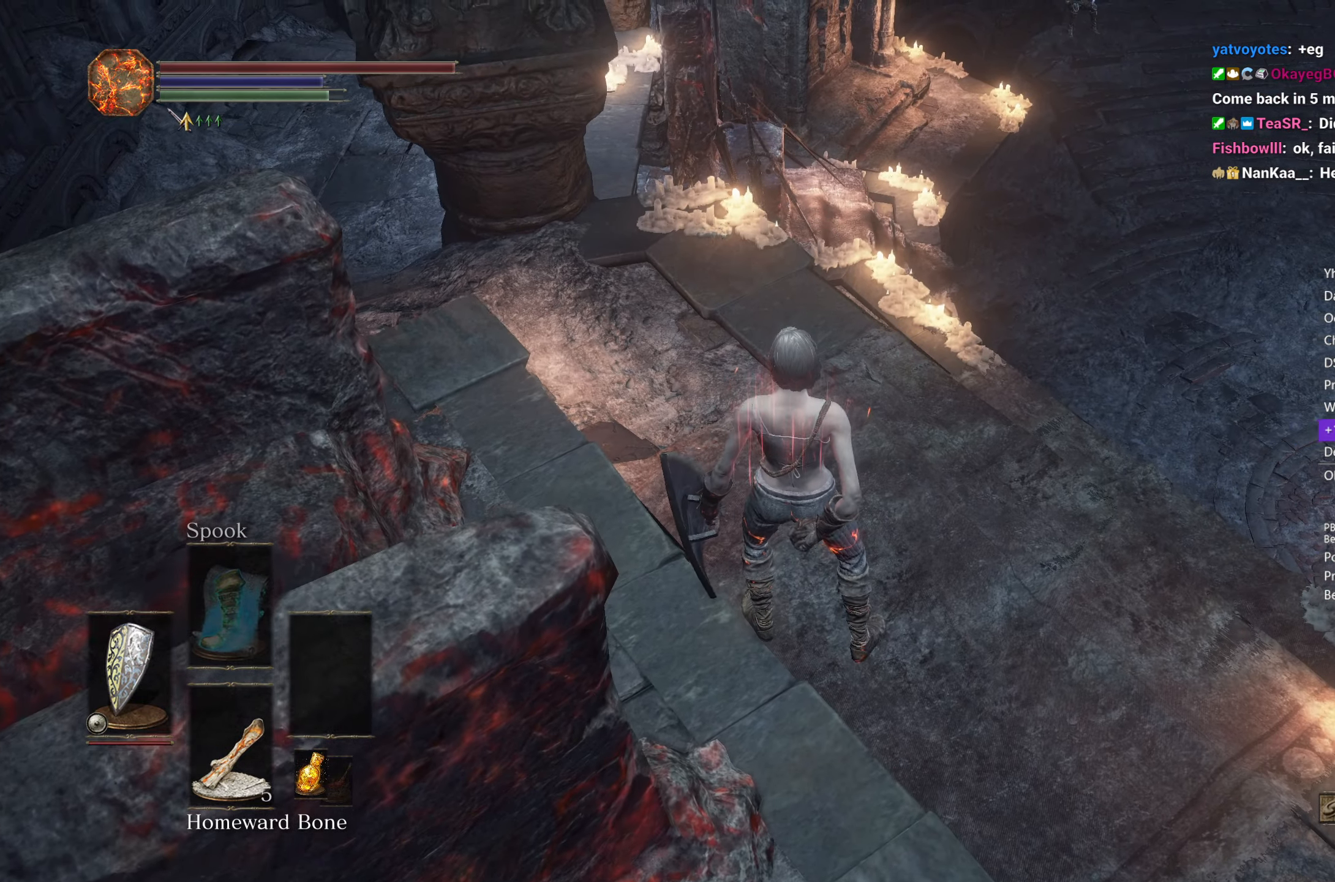
Gameplay with a controller (Xbox layout); each line is a JSON object with the inputs held at the frame after it. "events" lists button and stick changes between this image and that frame as [ms after this image, input, new state], when the widget could be followed in between.
{"buttons": [], "left_stick": "up-right", "right_stick": "down-left", "events": [[83, "right_stick", "down-left"]]}
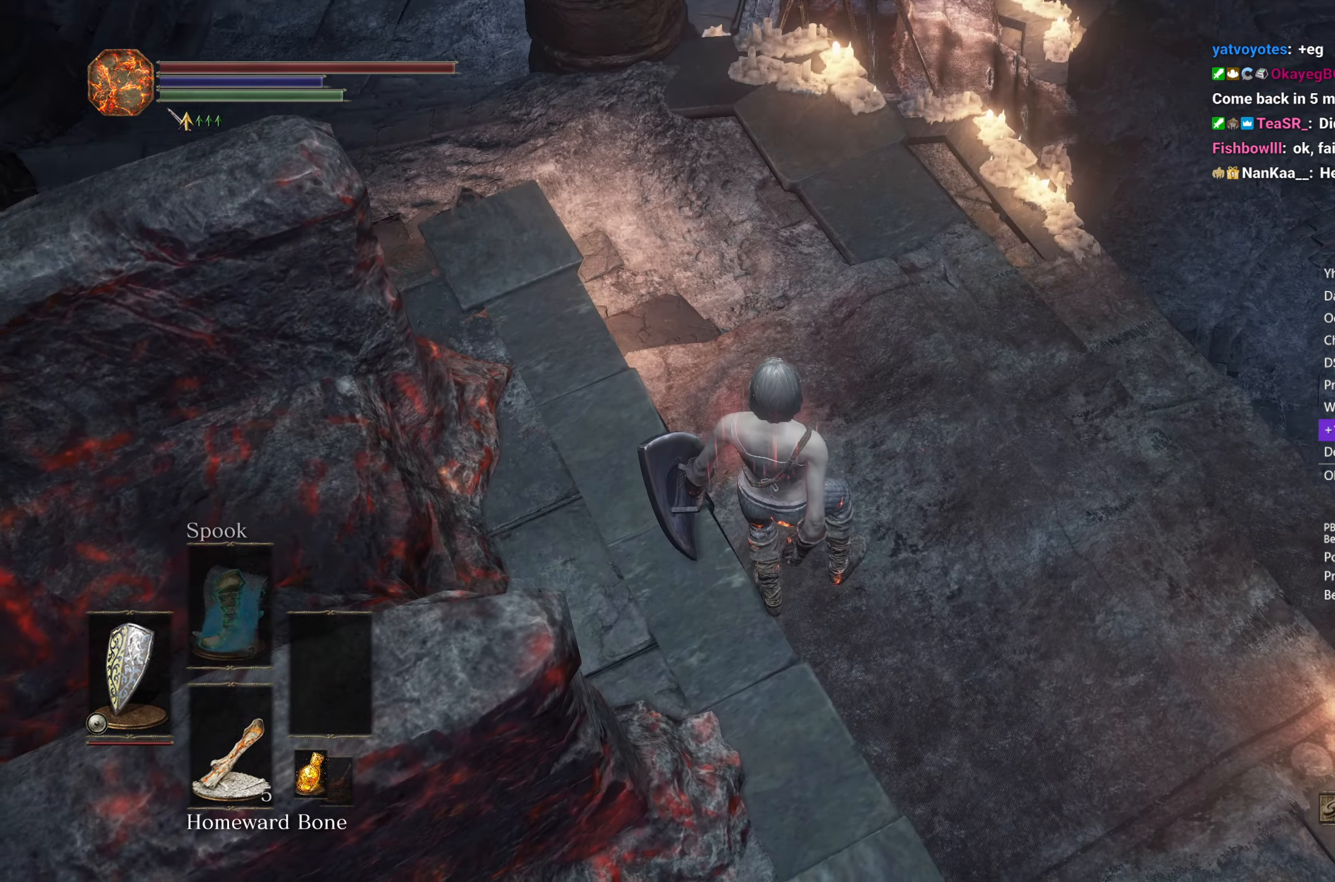
{"buttons": ["B"], "left_stick": "up-right", "right_stick": "up", "events": [[167, "right_stick", "center"], [300, "B", "down"], [417, "right_stick", "up"]]}
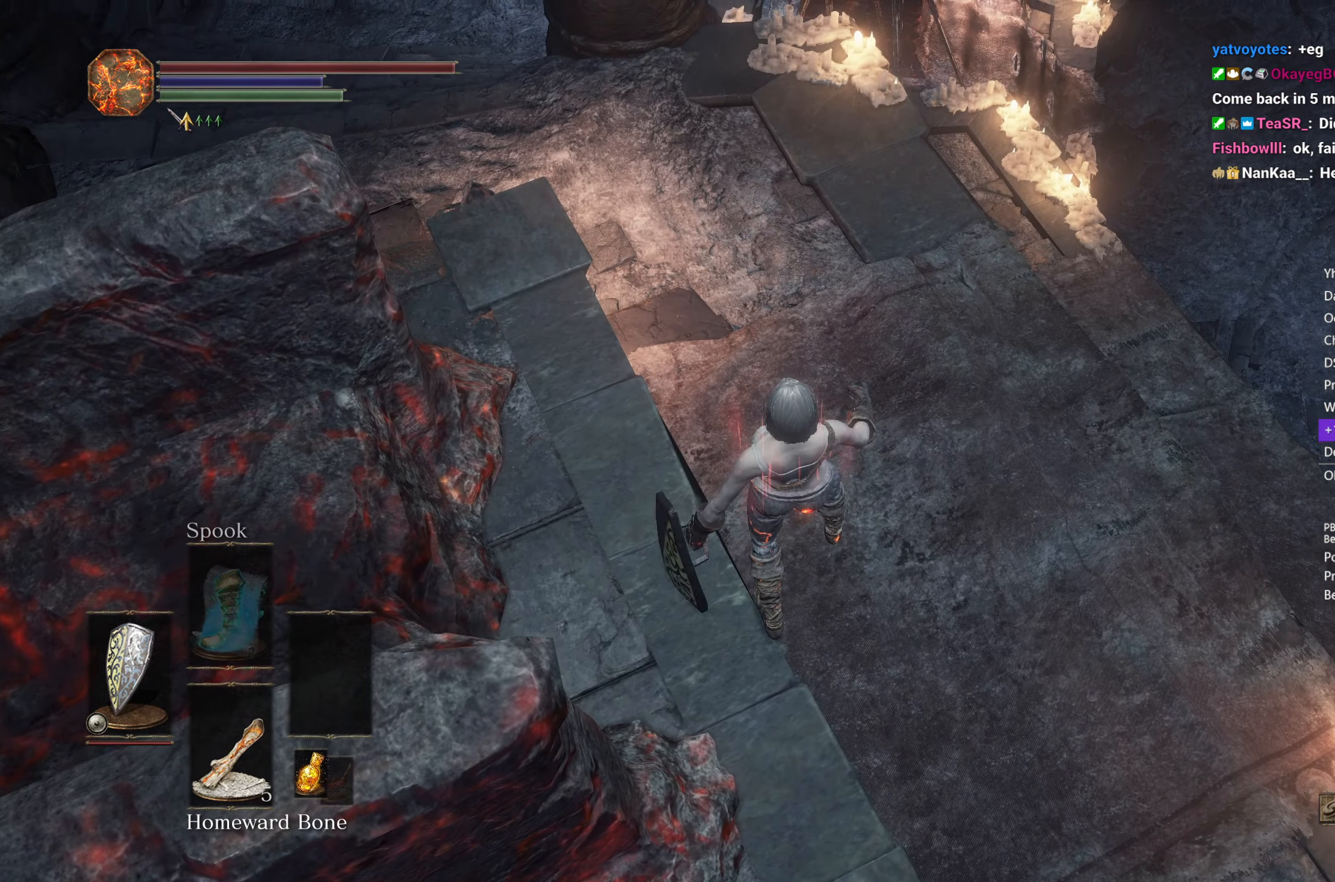
{"buttons": ["B"], "left_stick": "up-right", "right_stick": "up-left", "events": [[200, "right_stick", "up-left"]]}
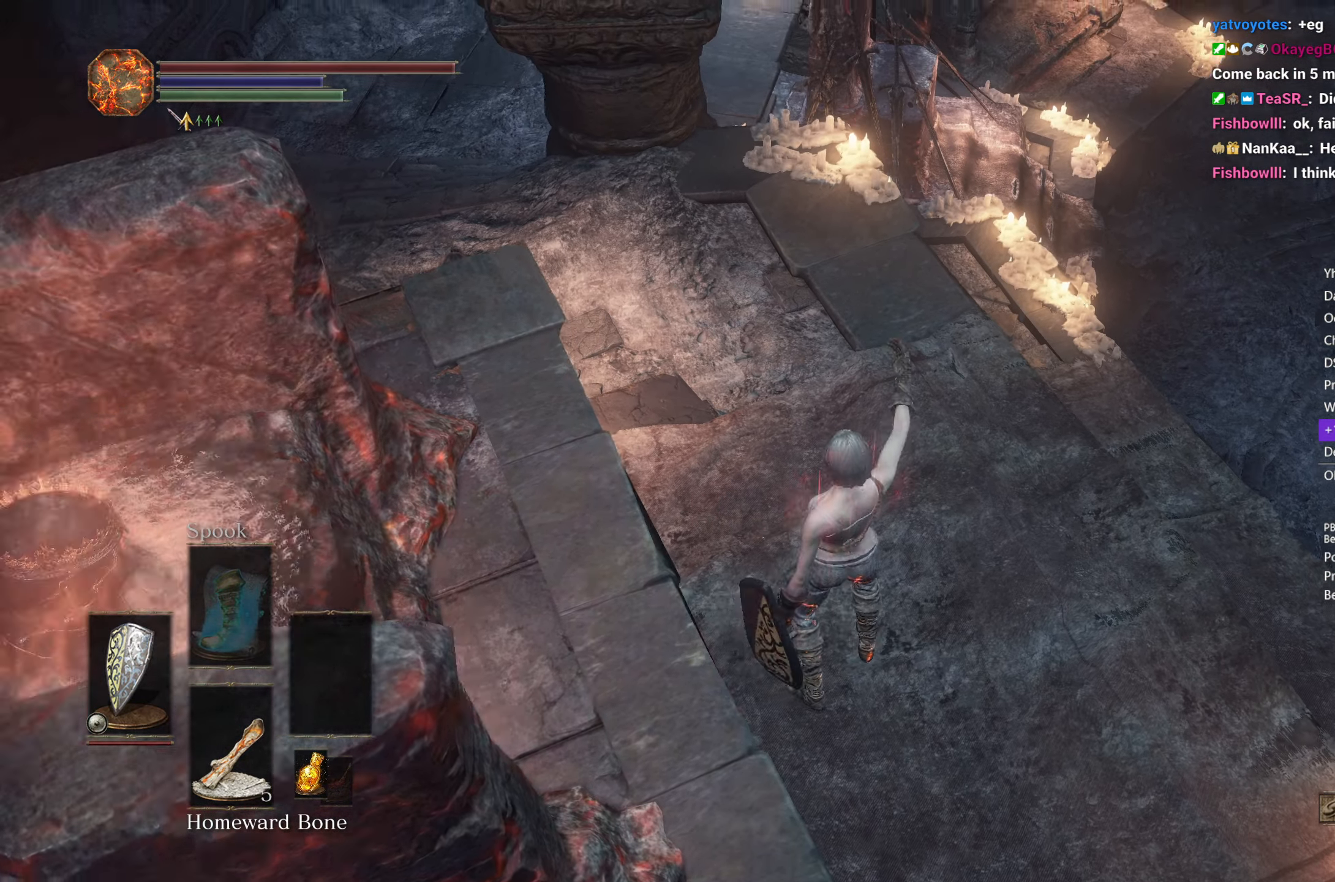
{"buttons": ["B"], "left_stick": "up-right", "right_stick": "left", "events": [[433, "right_stick", "left"]]}
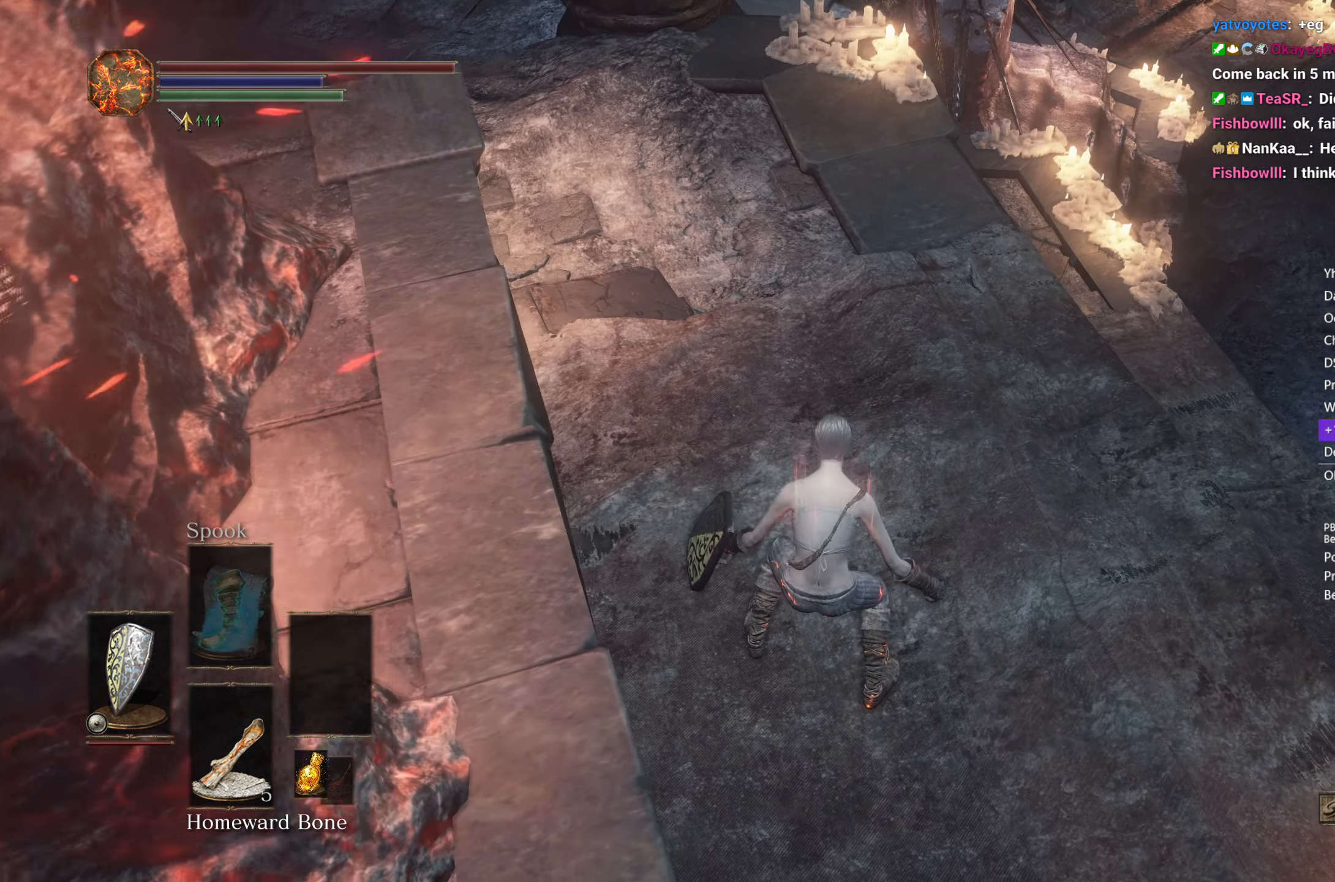
{"buttons": [], "left_stick": "up-right", "right_stick": "left", "events": [[433, "B", "up"]]}
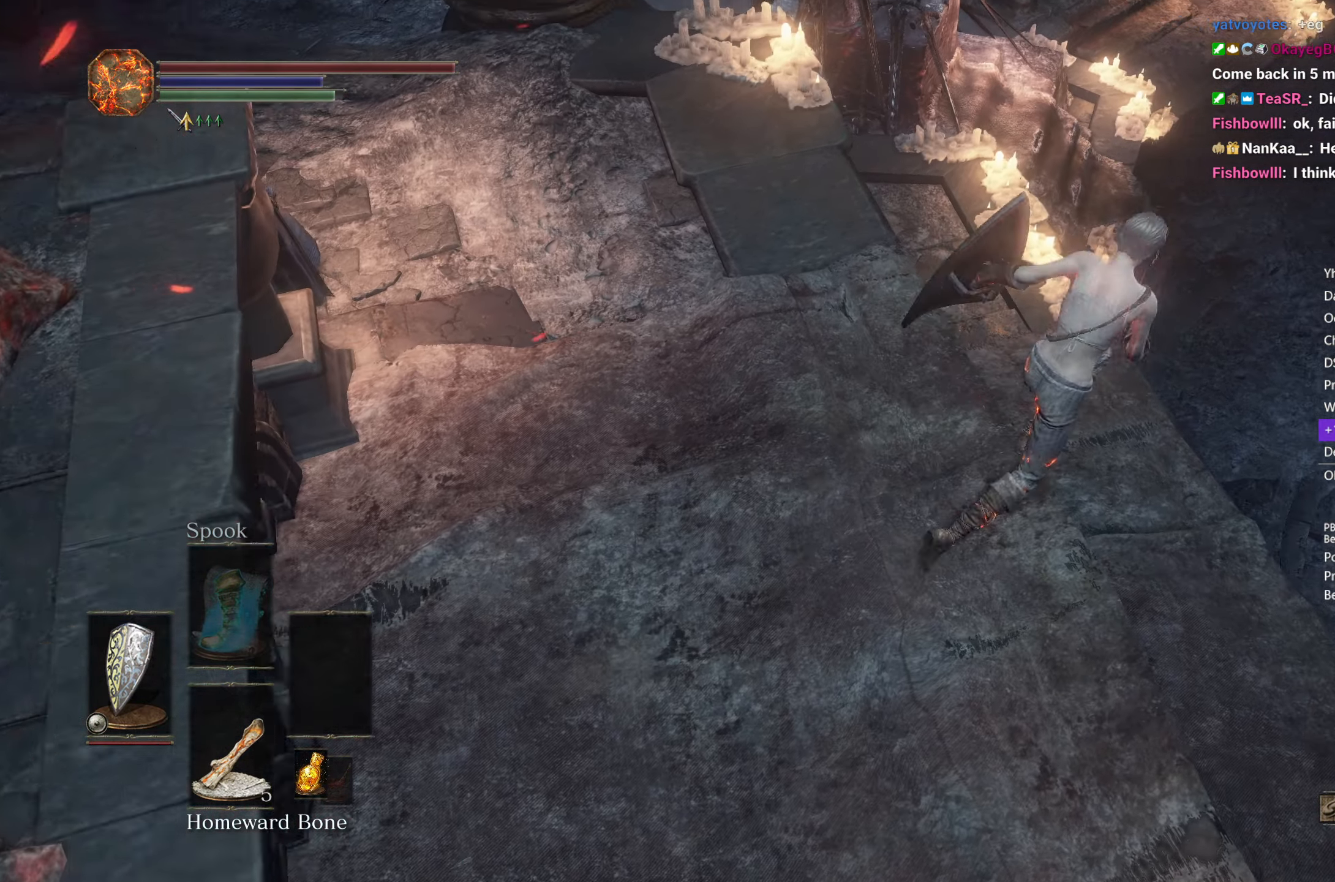
{"buttons": ["B"], "left_stick": "up", "right_stick": "left", "events": [[50, "left_stick", "up"], [150, "B", "down"]]}
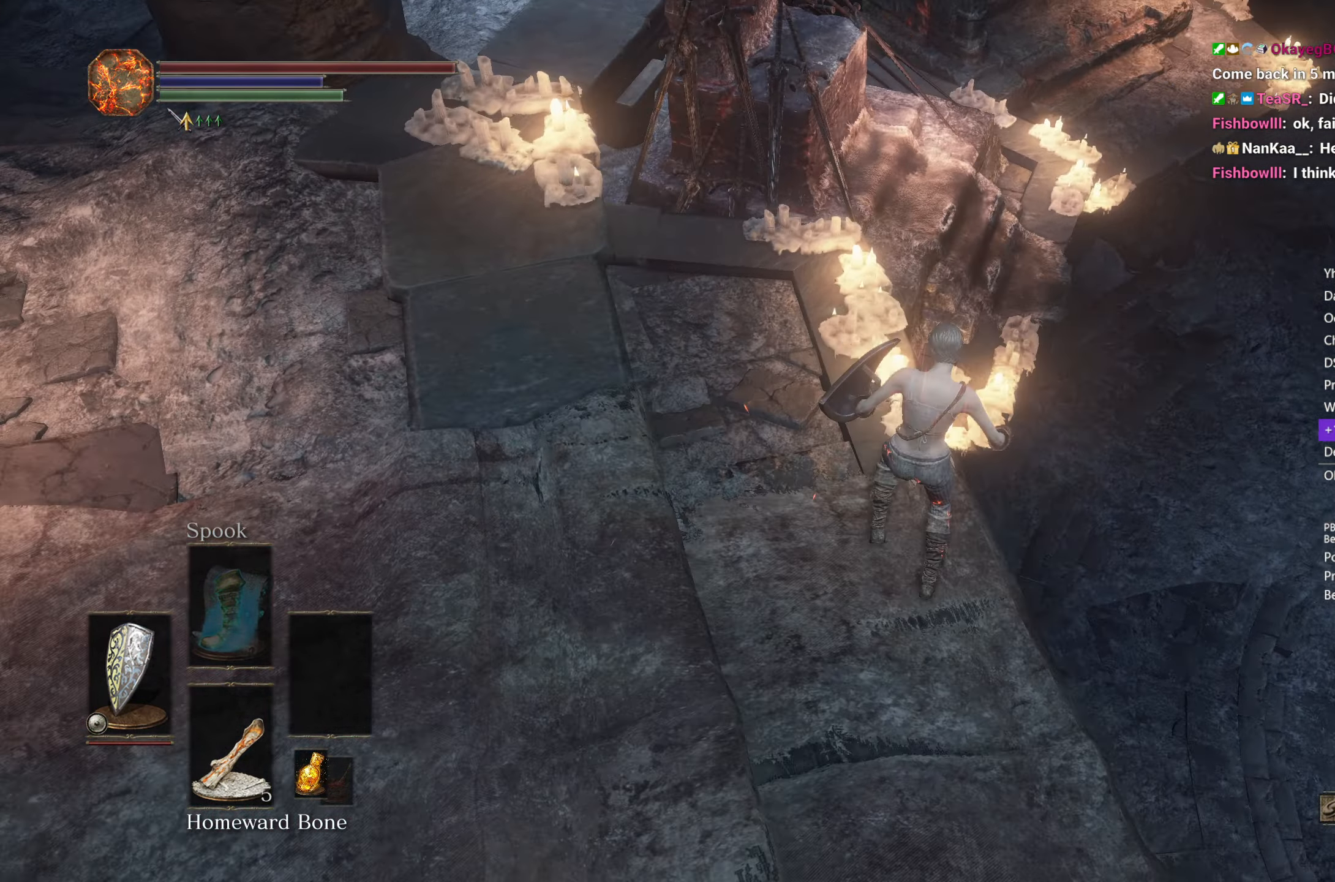
{"buttons": ["B"], "left_stick": "up", "right_stick": "center", "events": [[133, "right_stick", "center"]]}
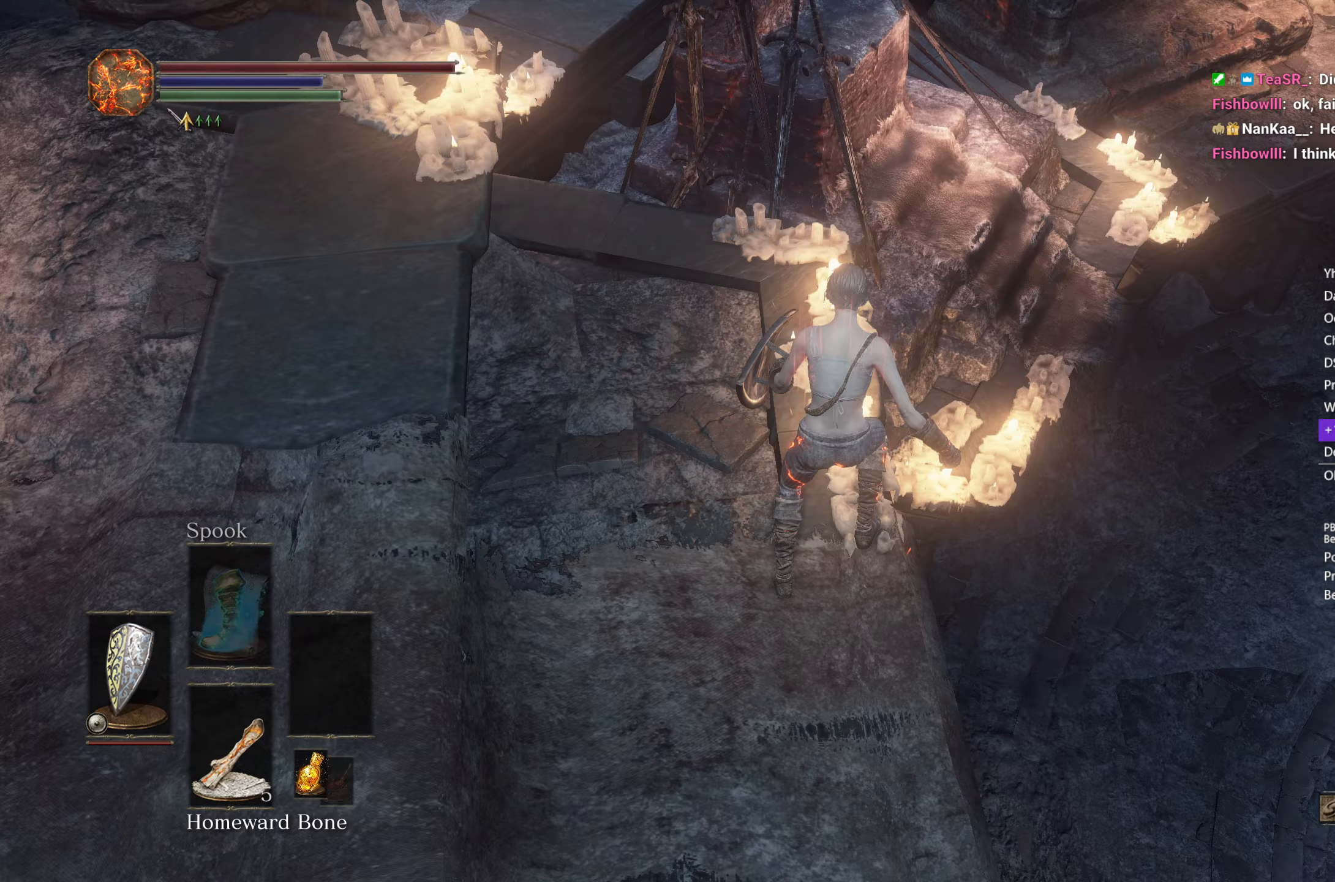
{"buttons": [], "left_stick": "up-right", "right_stick": "center", "events": [[183, "B", "up"], [433, "A", "down"], [450, "left_stick", "up-right"], [483, "A", "up"]]}
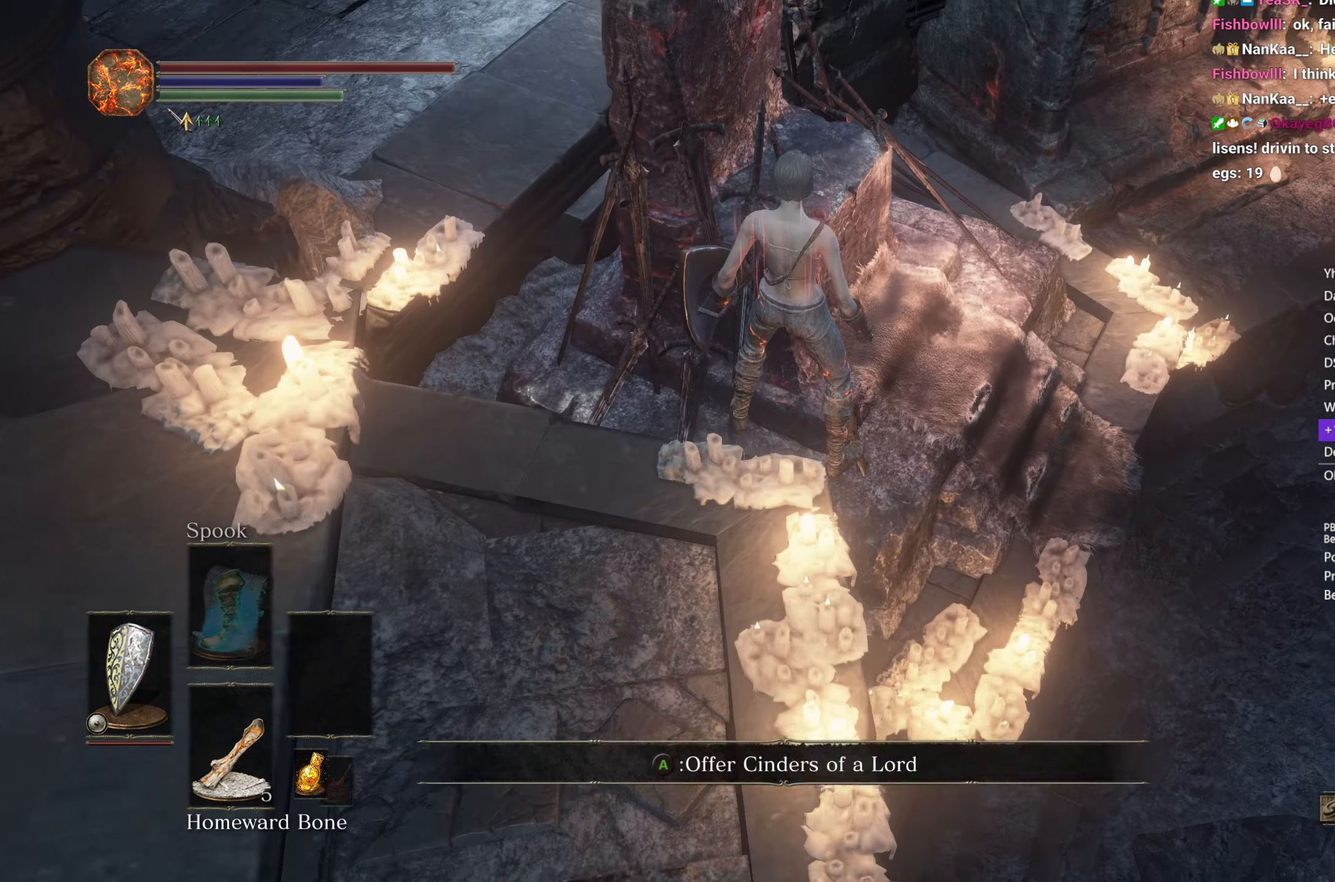
{"buttons": ["B"], "left_stick": "up-right", "right_stick": "center", "events": [[100, "A", "down"], [167, "A", "up"], [300, "B", "down"]]}
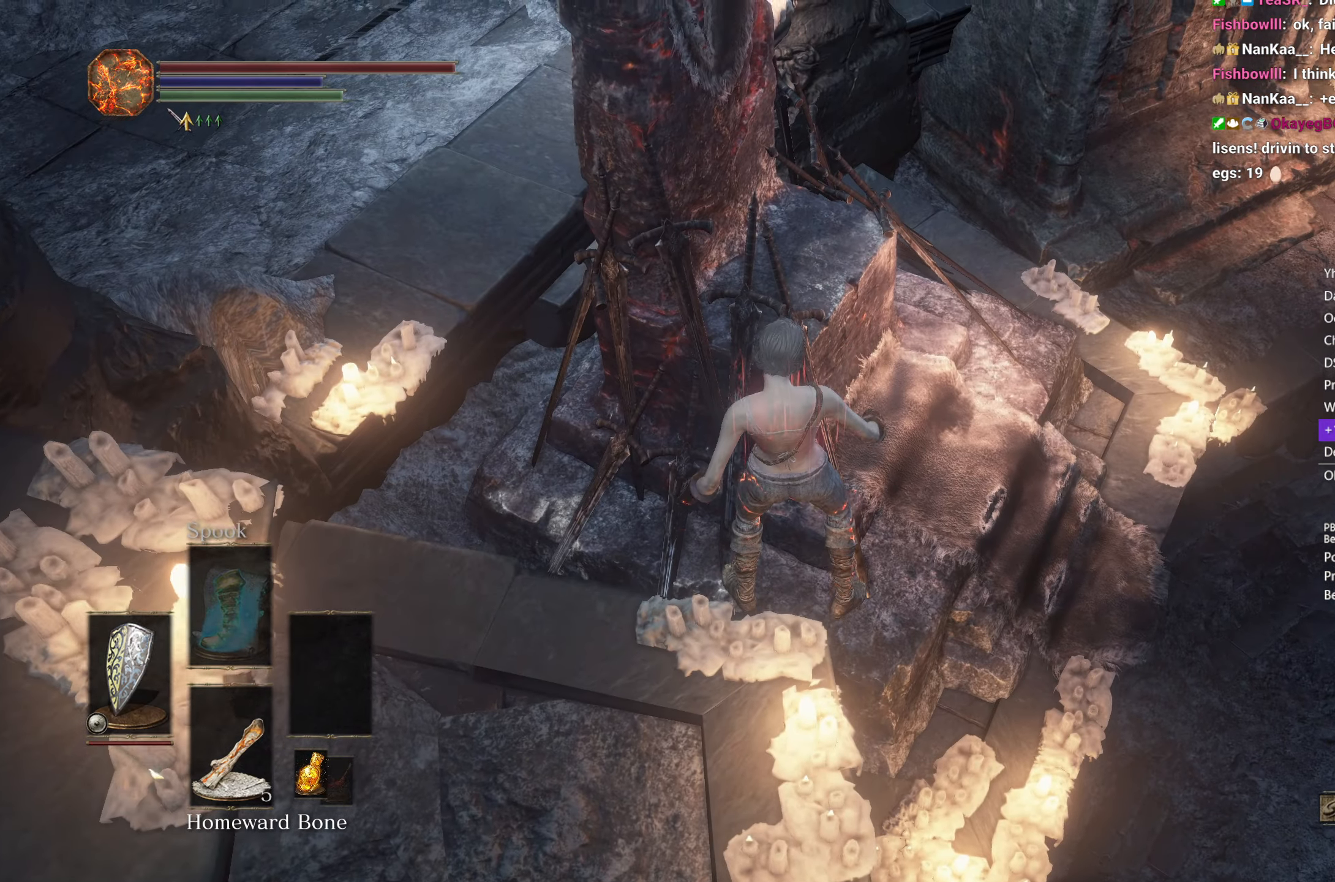
{"buttons": ["B"], "left_stick": "up-right", "right_stick": "down", "events": [[67, "right_stick", "down"]]}
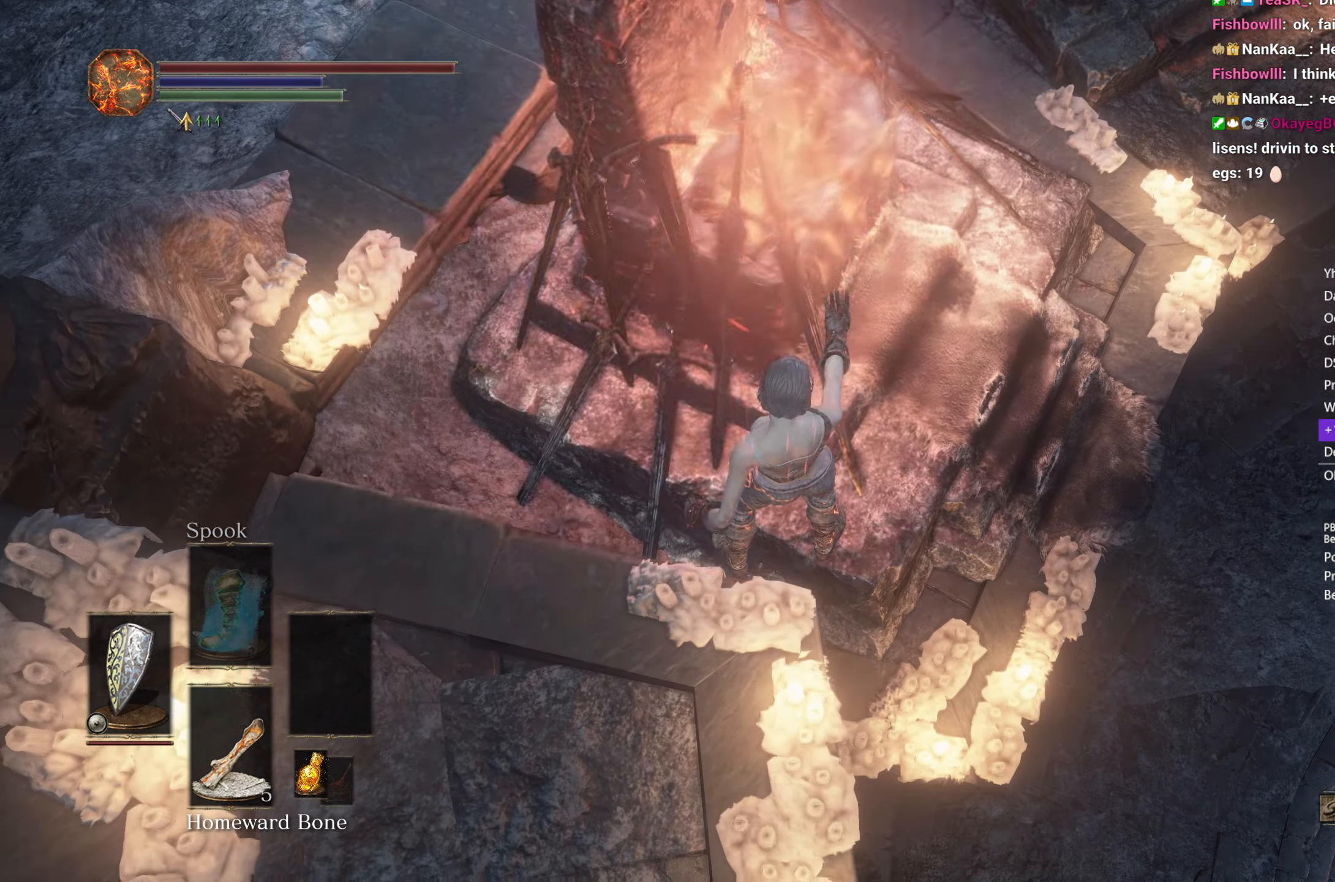
{"buttons": ["B"], "left_stick": "up-right", "right_stick": "center", "events": [[50, "right_stick", "center"], [467, "B", "up"], [483, "B", "down"]]}
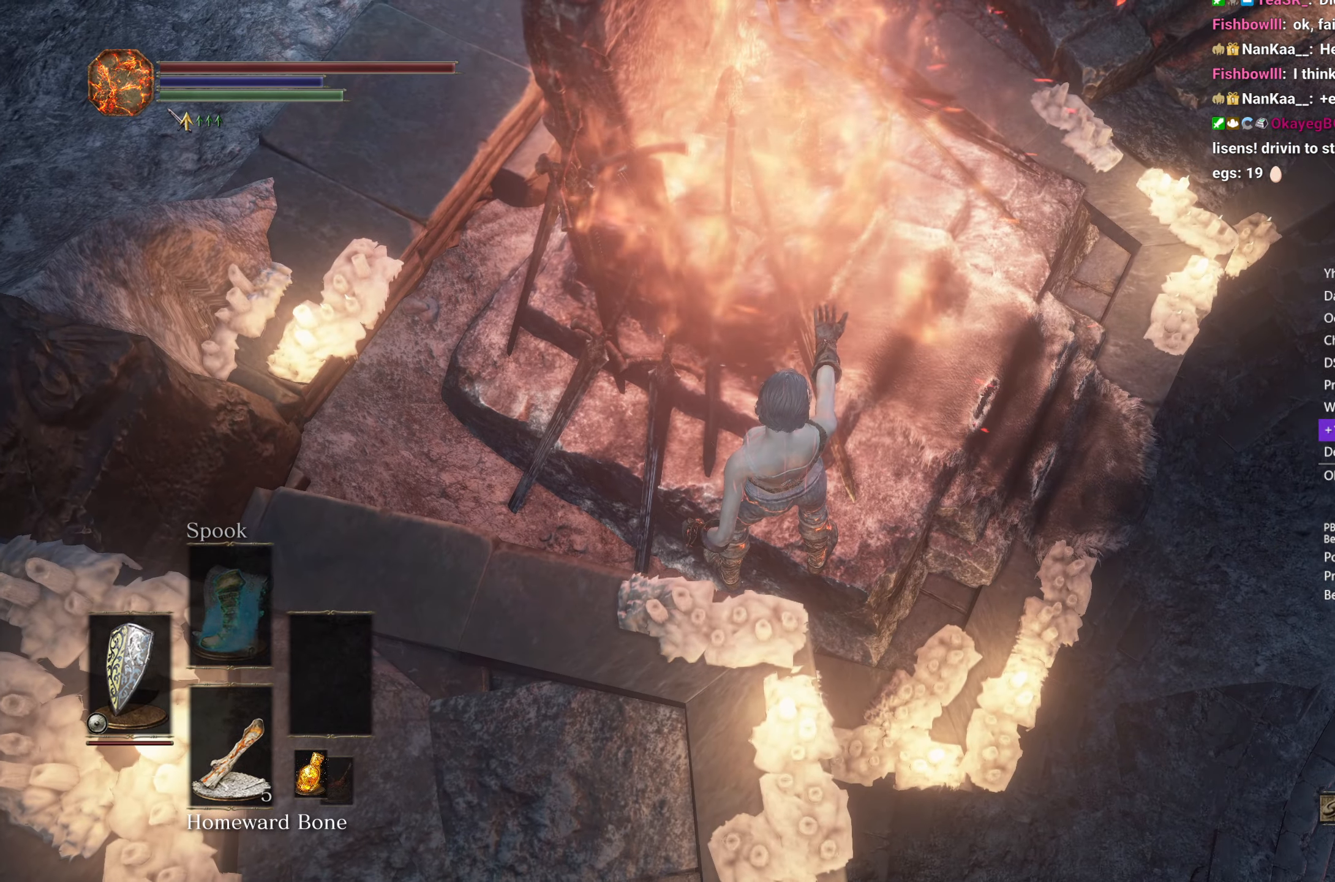
{"buttons": [], "left_stick": "up-right", "right_stick": "center", "events": [[67, "B", "up"], [150, "B", "down"], [217, "B", "up"], [283, "B", "down"], [350, "B", "up"], [400, "B", "down"], [500, "B", "up"]]}
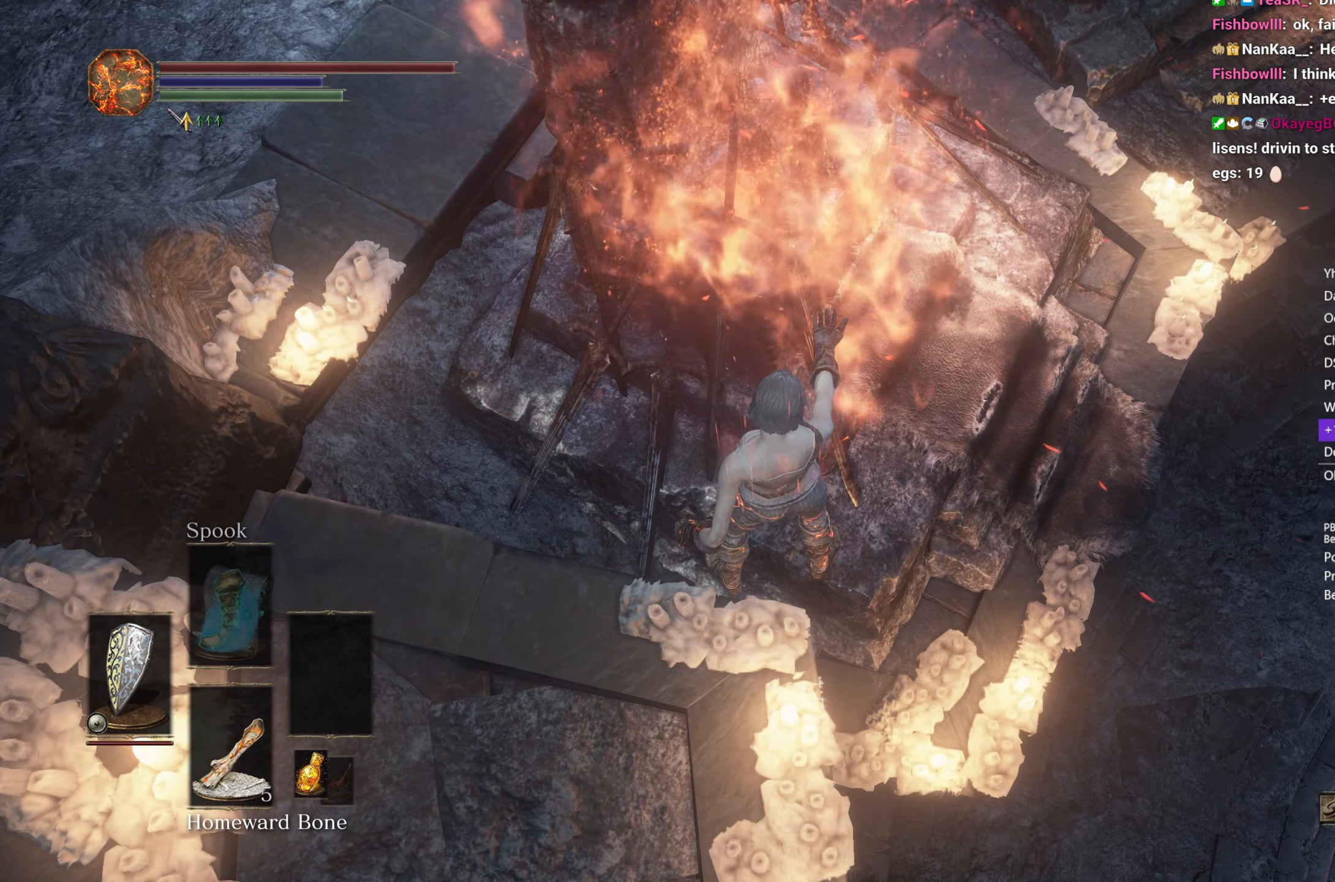
{"buttons": ["B"], "left_stick": "up-right", "right_stick": "center", "events": [[50, "B", "down"], [117, "B", "up"], [200, "B", "down"], [283, "B", "up"], [333, "B", "down"], [400, "B", "up"], [467, "B", "down"]]}
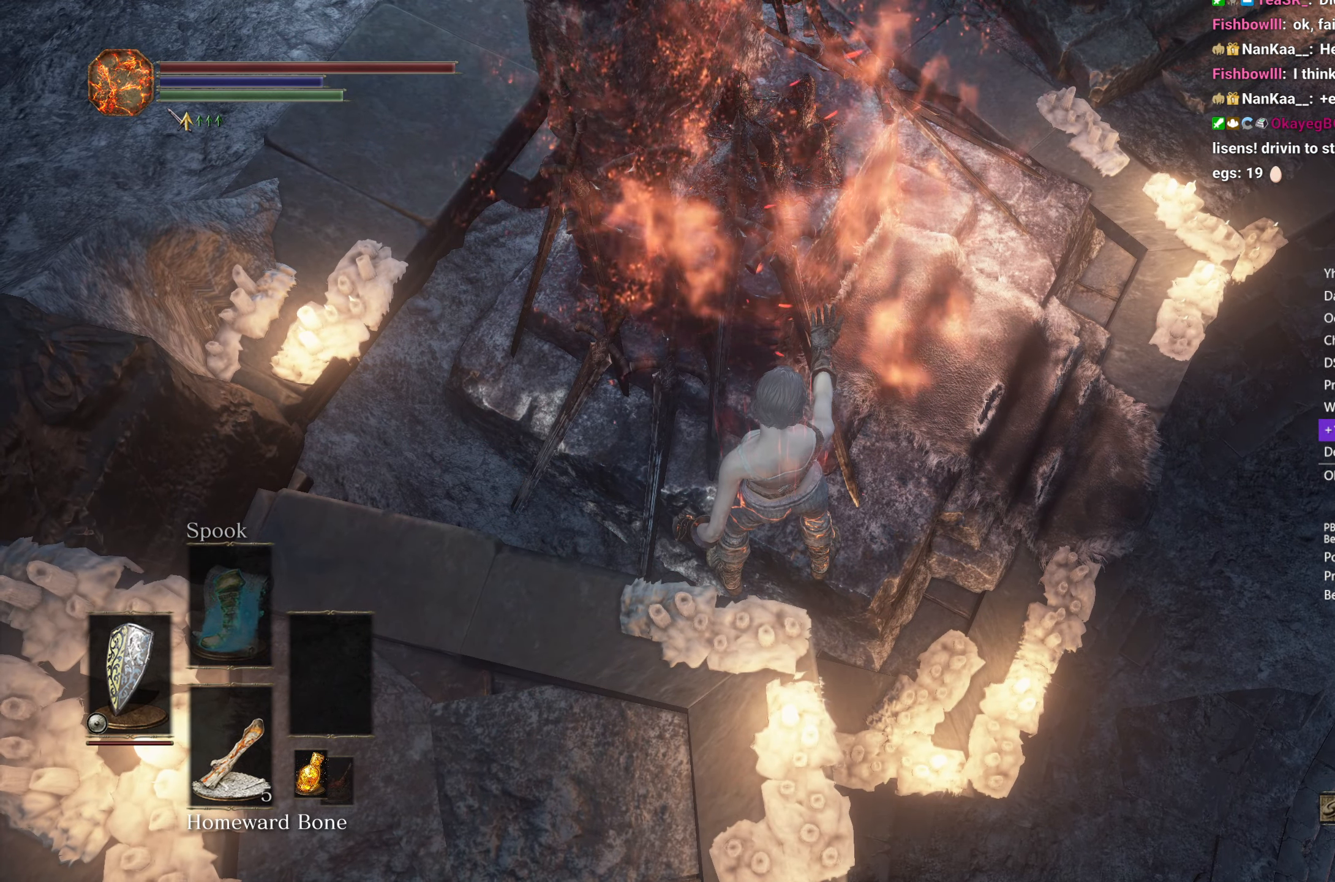
{"buttons": [], "left_stick": "up-right", "right_stick": "center", "events": [[67, "B", "up"], [117, "B", "down"], [200, "B", "up"], [267, "B", "down"], [350, "B", "up"], [400, "B", "down"], [483, "B", "up"]]}
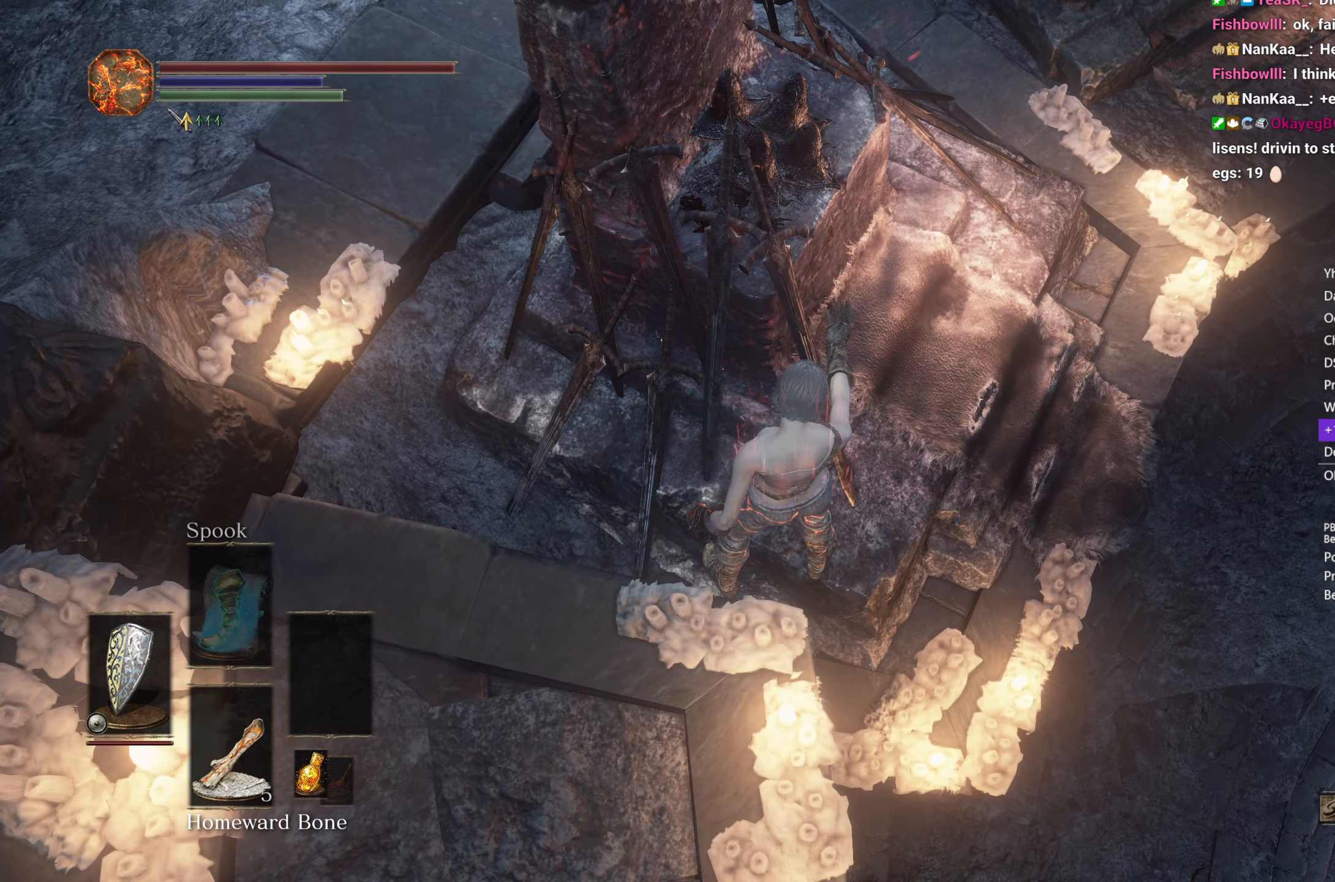
{"buttons": ["B"], "left_stick": "up-right", "right_stick": "center", "events": [[50, "B", "down"], [133, "B", "up"], [200, "B", "down"], [267, "B", "up"], [350, "B", "down"], [433, "B", "up"], [483, "B", "down"]]}
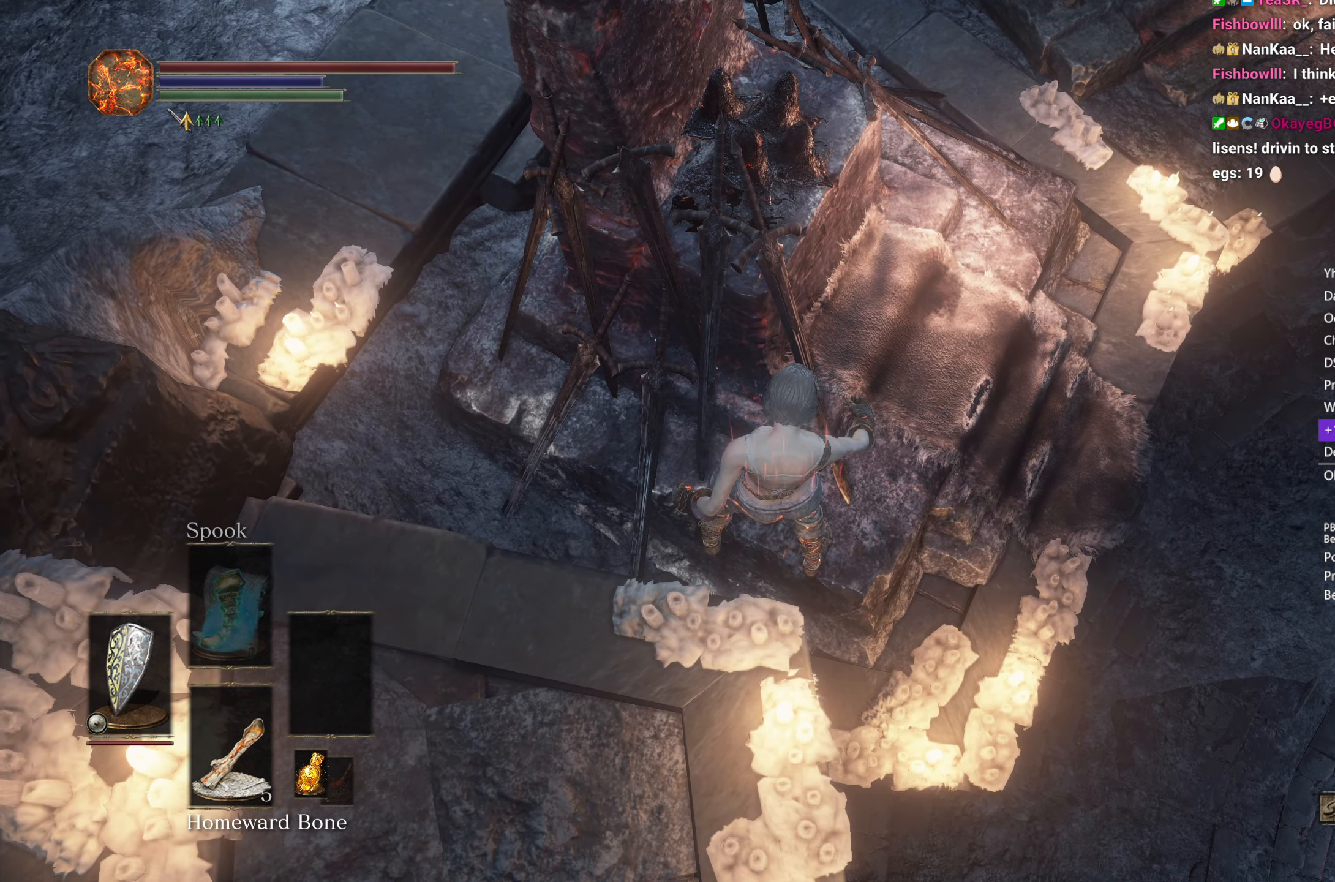
{"buttons": ["B"], "left_stick": "up-right", "right_stick": "center", "events": [[67, "B", "up"], [133, "B", "down"], [217, "B", "up"], [283, "B", "down"], [367, "B", "up"], [433, "B", "down"]]}
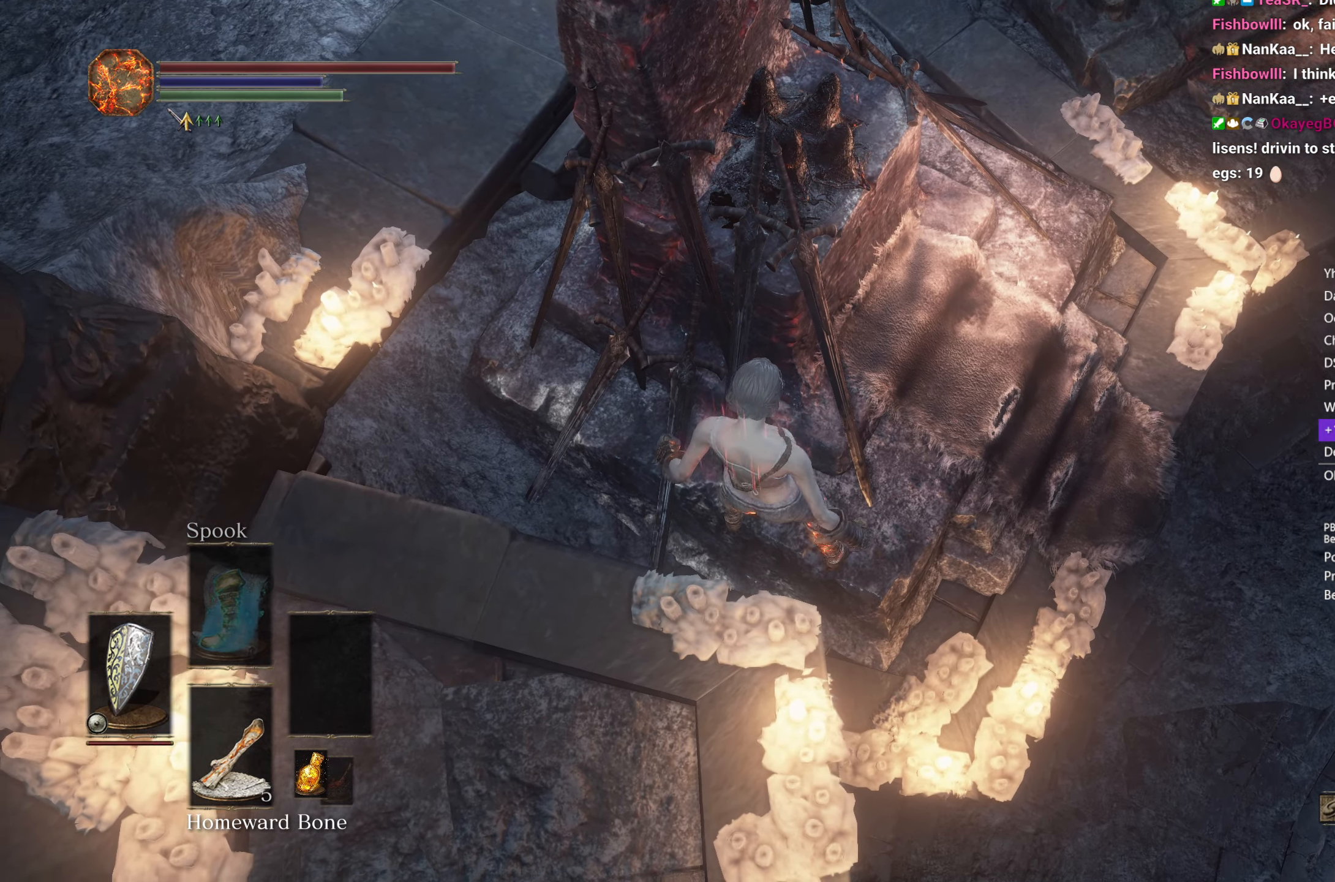
{"buttons": [], "left_stick": "up-right", "right_stick": "center", "events": [[33, "B", "up"], [83, "B", "down"], [183, "B", "up"], [233, "B", "down"], [333, "B", "up"], [400, "B", "down"], [467, "B", "up"]]}
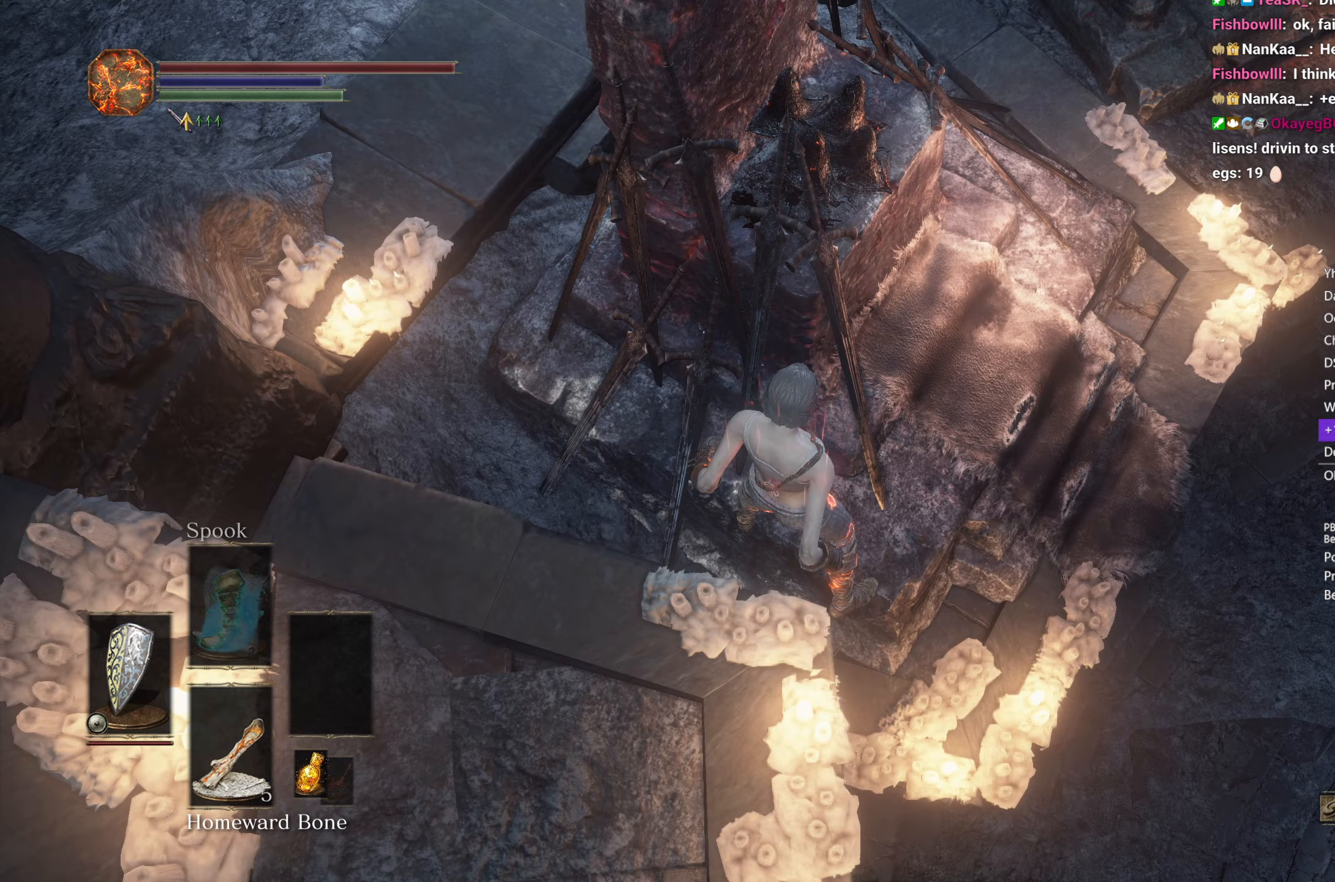
{"buttons": ["B"], "left_stick": "up-right", "right_stick": "center", "events": [[50, "B", "down"], [133, "B", "up"], [200, "B", "down"], [283, "B", "up"], [350, "B", "down"], [433, "B", "up"], [500, "B", "down"]]}
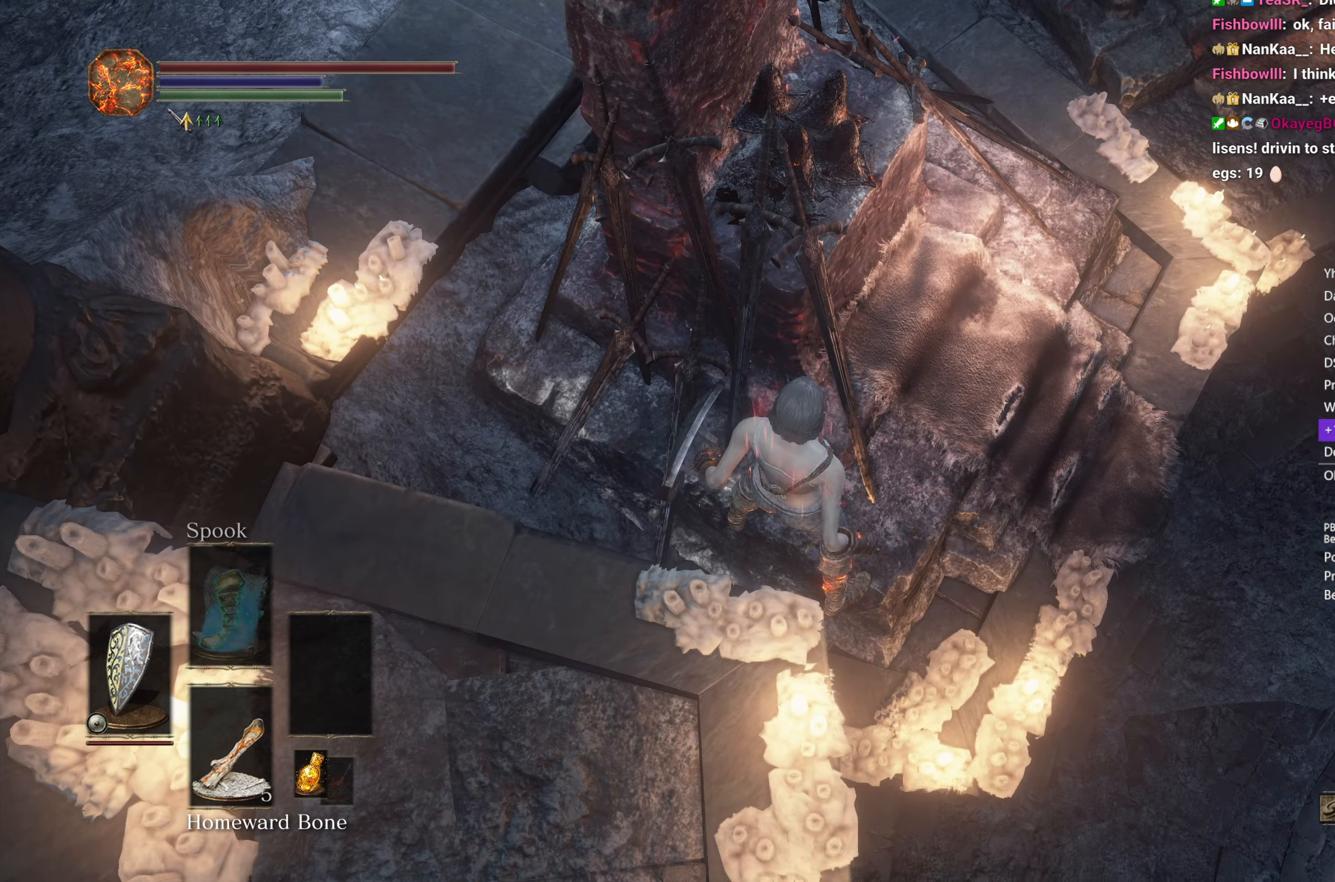
{"buttons": ["B"], "left_stick": "up-right", "right_stick": "left", "events": [[83, "B", "up"], [83, "right_stick", "left"], [150, "B", "down"], [233, "B", "up"], [300, "B", "down"], [383, "B", "up"], [450, "B", "down"]]}
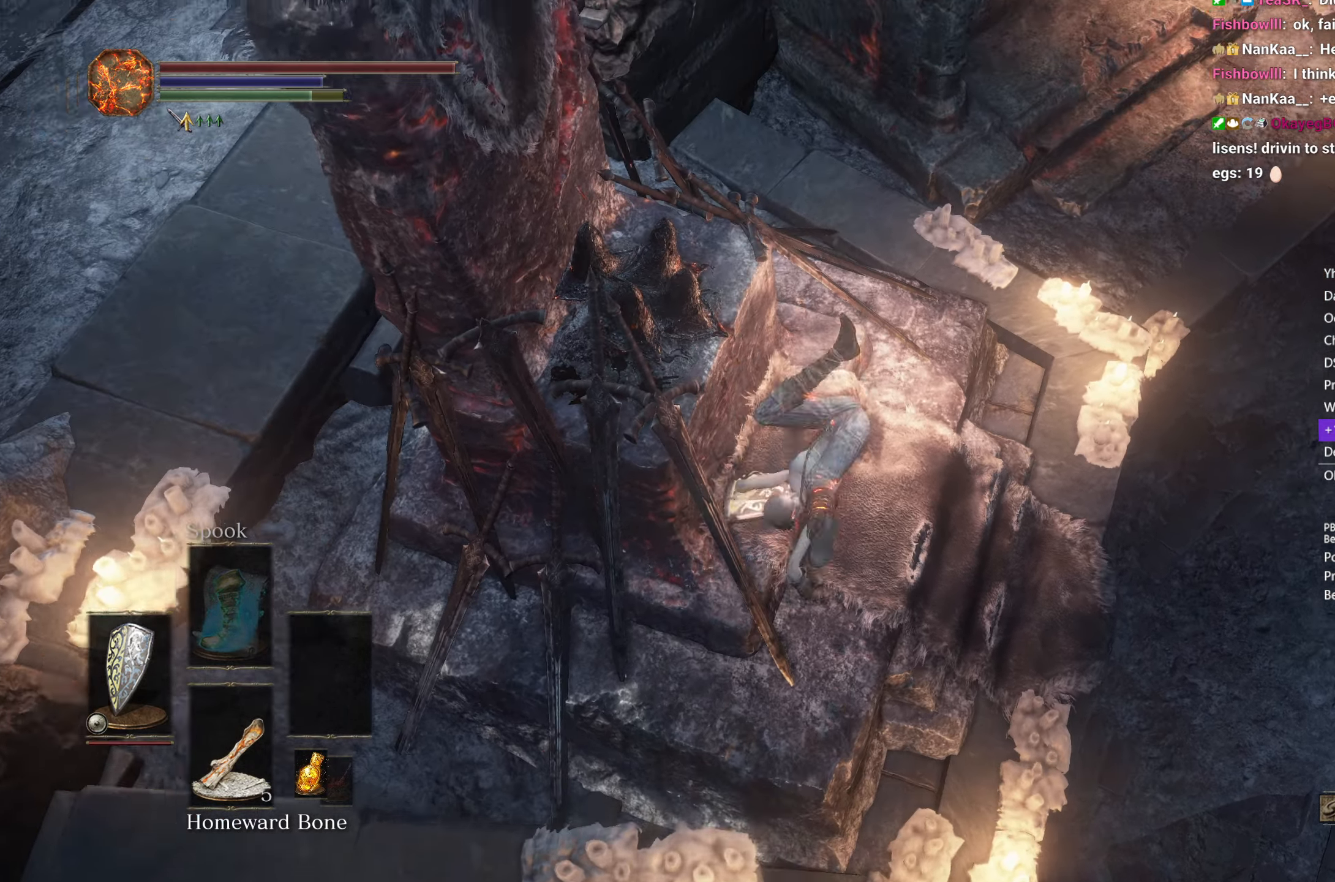
{"buttons": [], "left_stick": "up-right", "right_stick": "left", "events": [[33, "B", "up"], [100, "B", "down"], [167, "B", "up"], [233, "B", "down"], [317, "B", "up"]]}
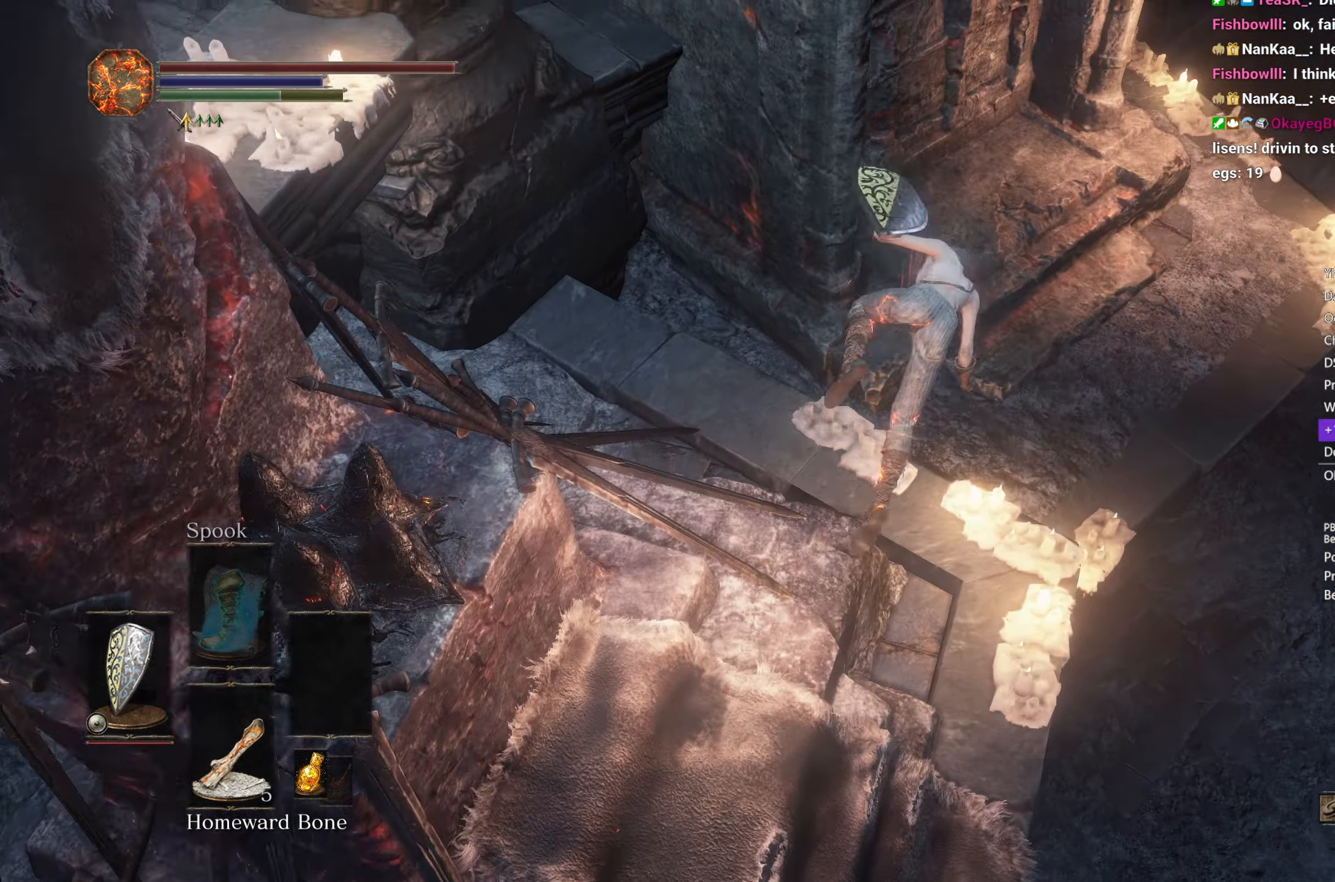
{"buttons": ["A"], "left_stick": "up-right", "right_stick": "left", "events": [[67, "A", "down"], [167, "A", "up"], [233, "A", "down"], [300, "A", "up"], [367, "A", "down"], [433, "A", "up"], [500, "A", "down"]]}
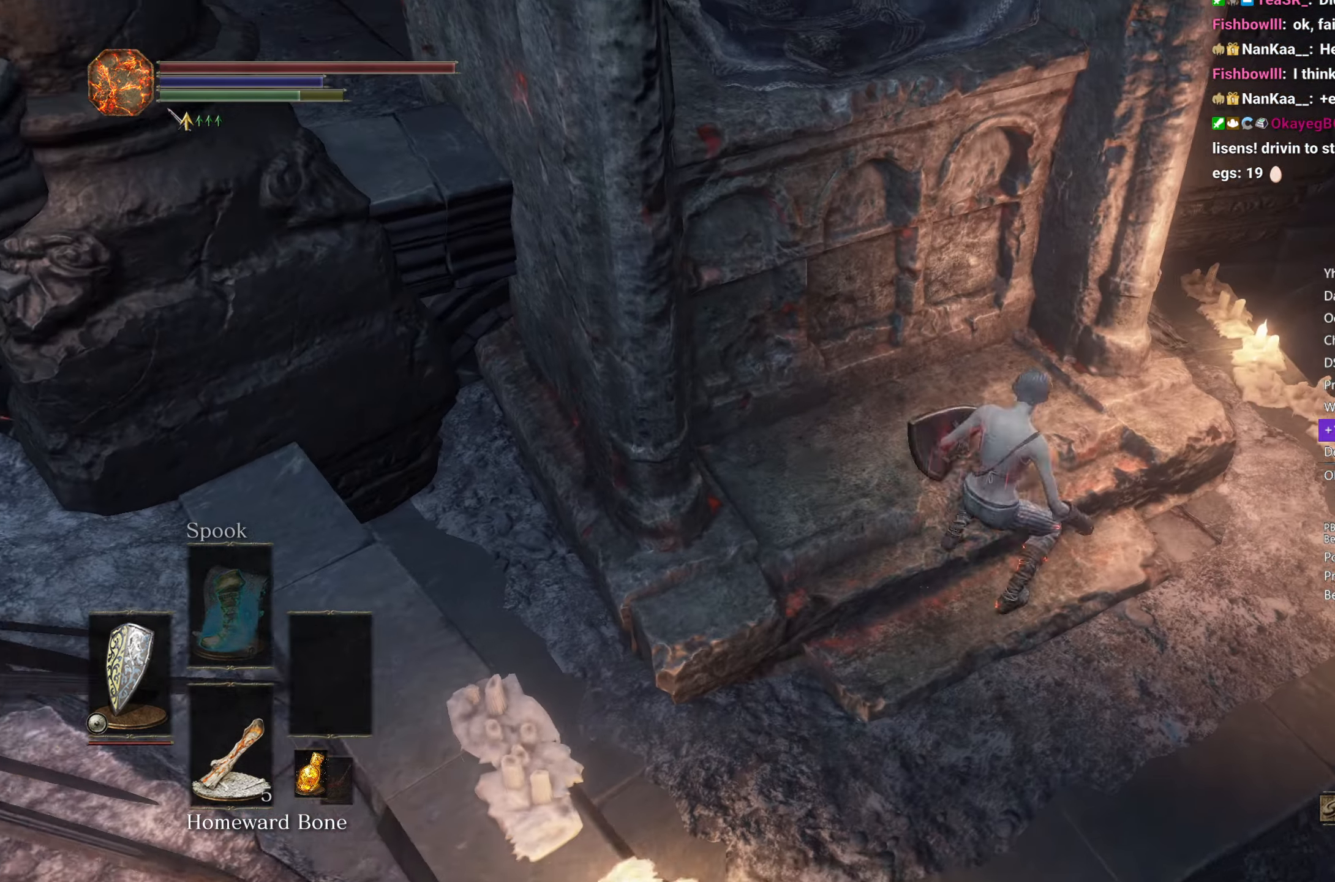
{"buttons": [], "left_stick": "center", "right_stick": "left", "events": [[100, "A", "up"], [150, "A", "down"], [233, "A", "up"], [267, "A", "down"], [333, "A", "up"], [483, "left_stick", "center"]]}
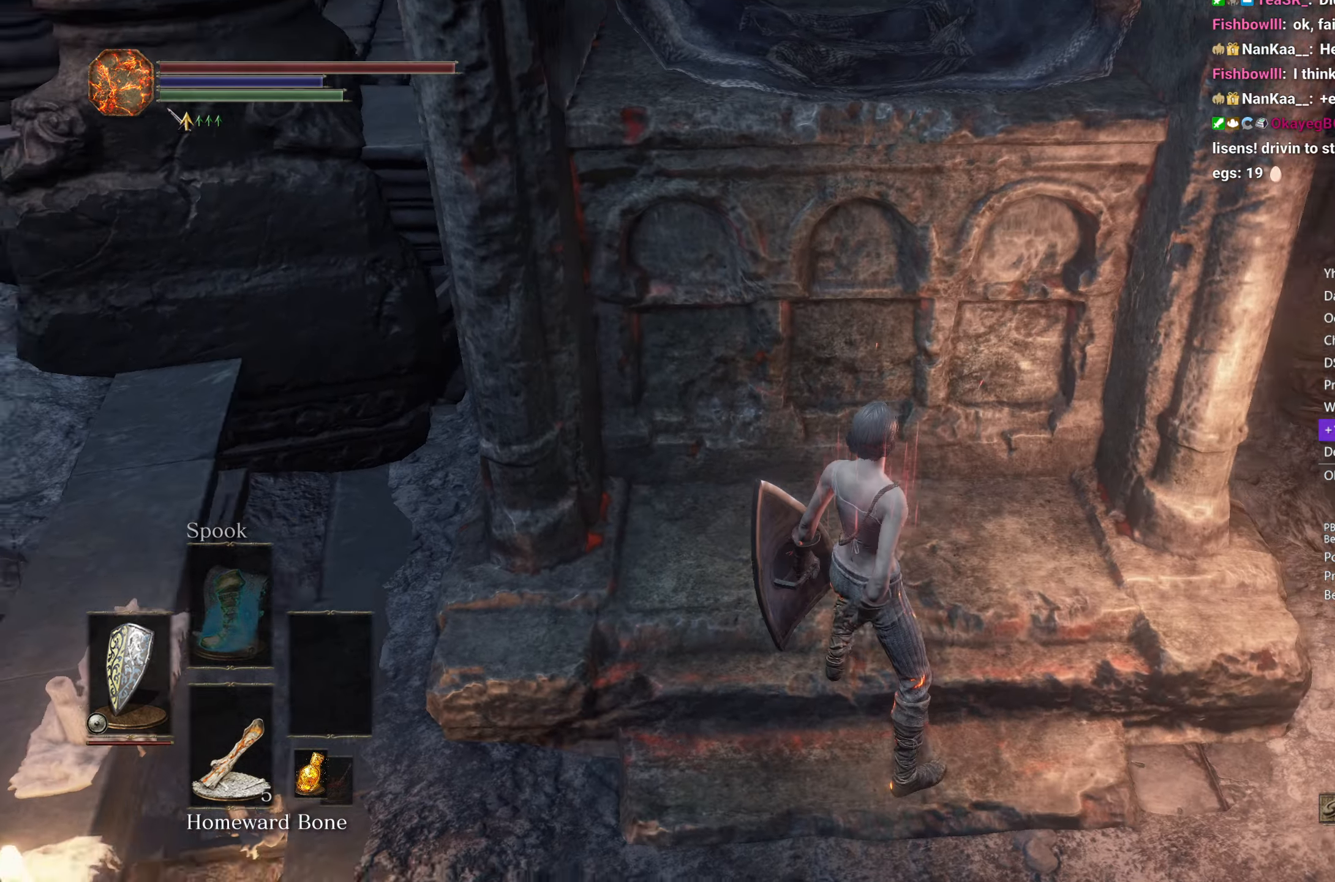
{"buttons": [], "left_stick": "center", "right_stick": "left", "events": []}
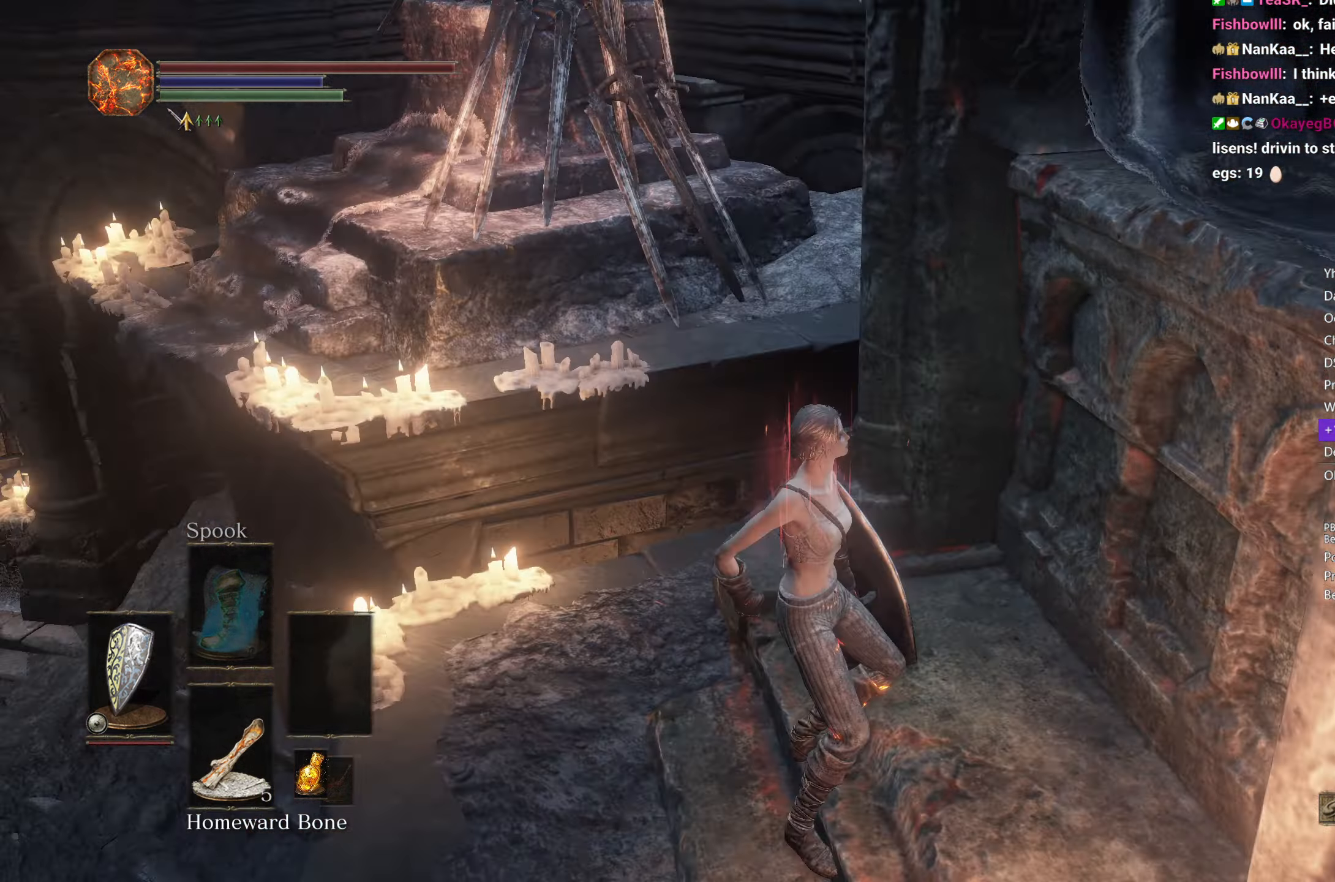
{"buttons": [], "left_stick": "center", "right_stick": "center", "events": [[483, "right_stick", "center"]]}
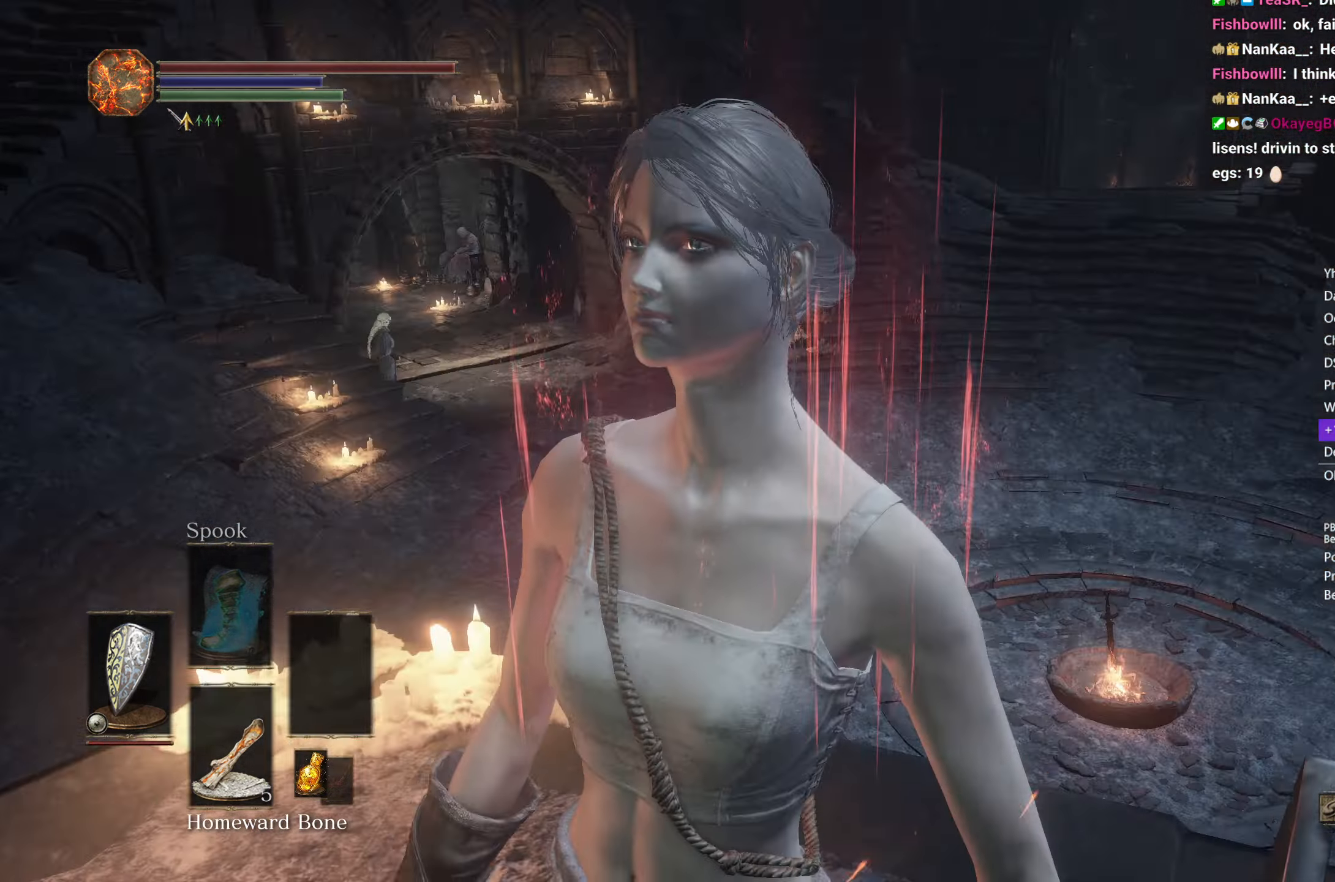
{"buttons": [], "left_stick": "center", "right_stick": "down", "events": [[200, "right_stick", "down"]]}
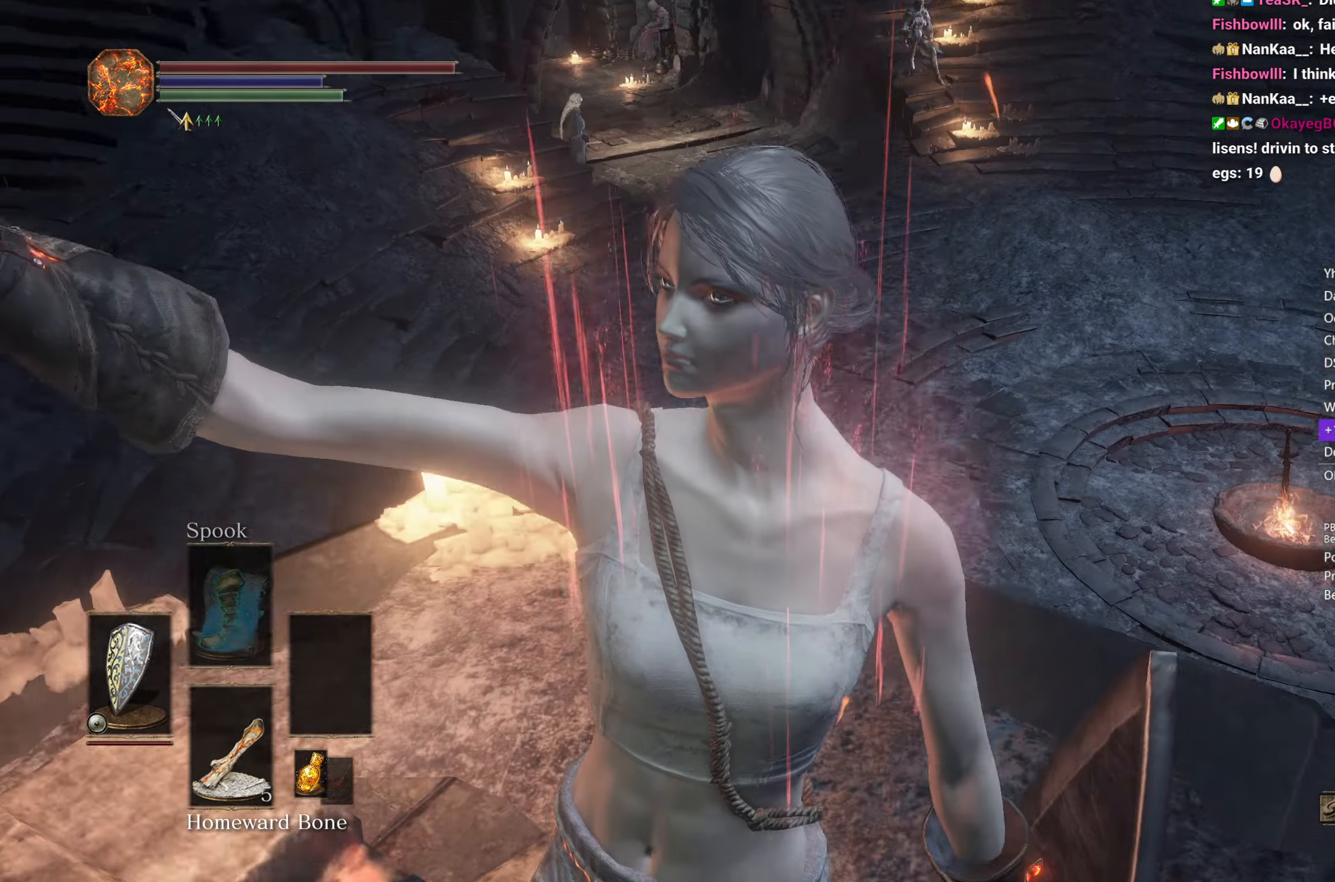
{"buttons": [], "left_stick": "center", "right_stick": "center", "events": [[333, "right_stick", "center"]]}
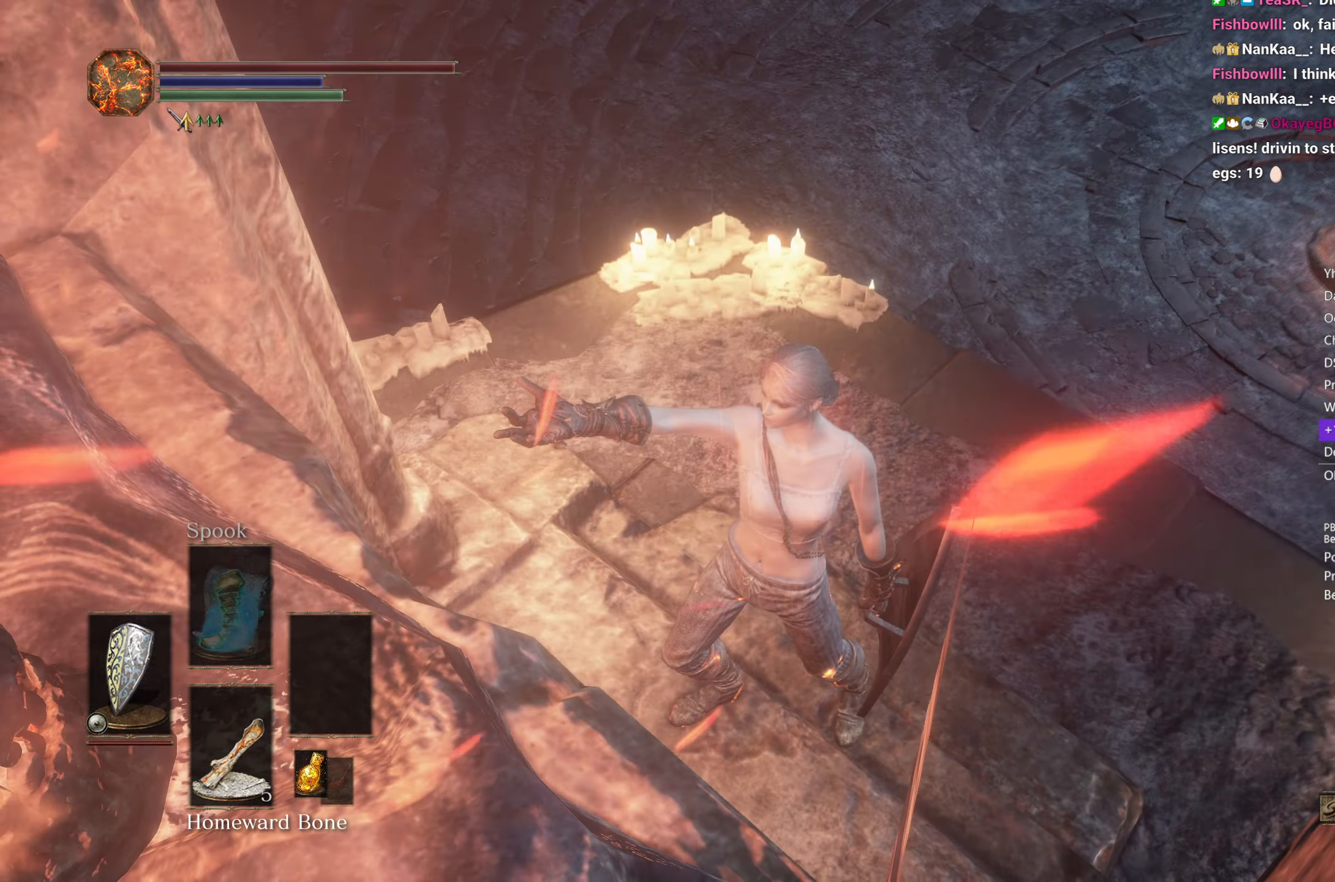
{"buttons": [], "left_stick": "center", "right_stick": "center", "events": []}
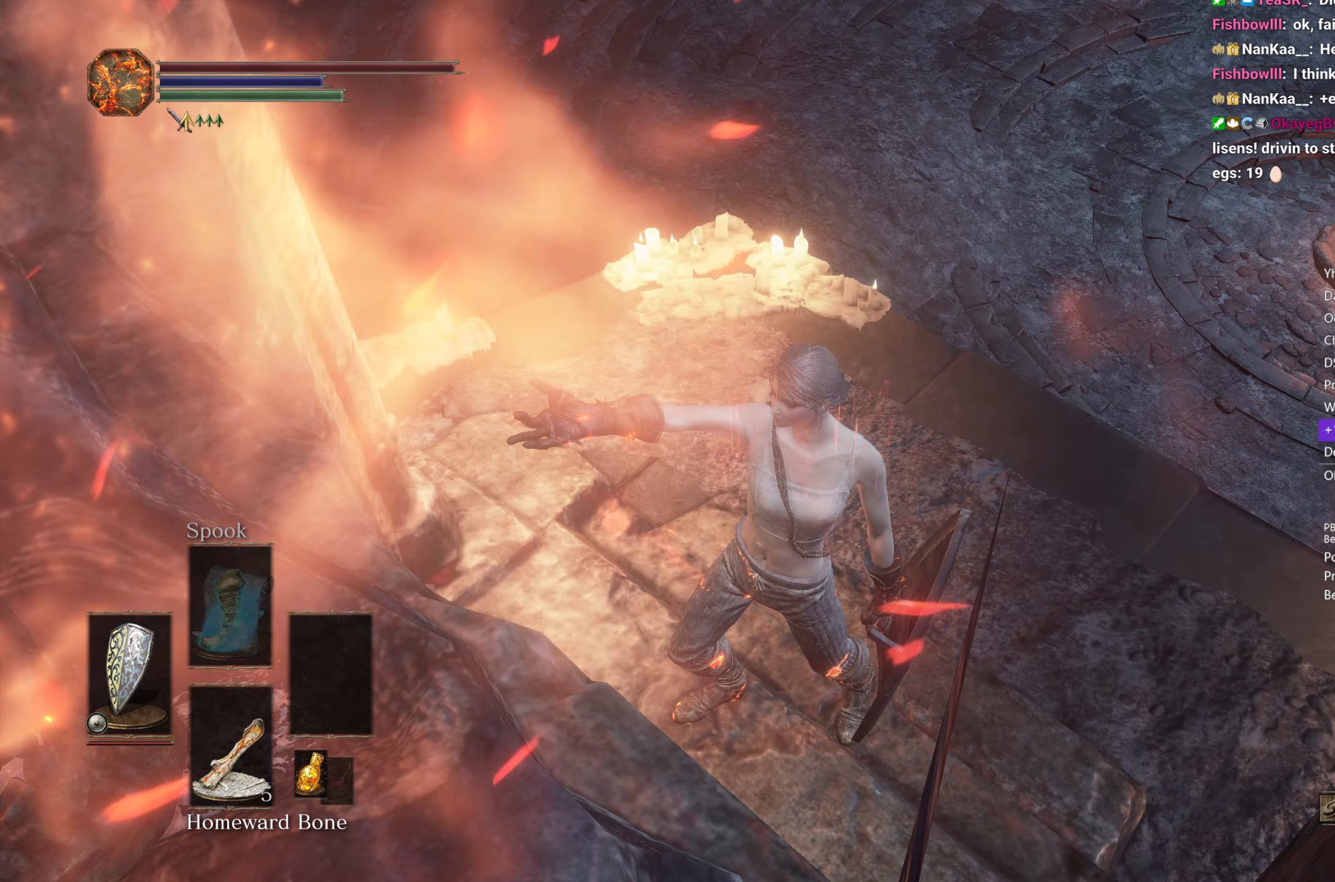
{"buttons": [], "left_stick": "center", "right_stick": "center", "events": []}